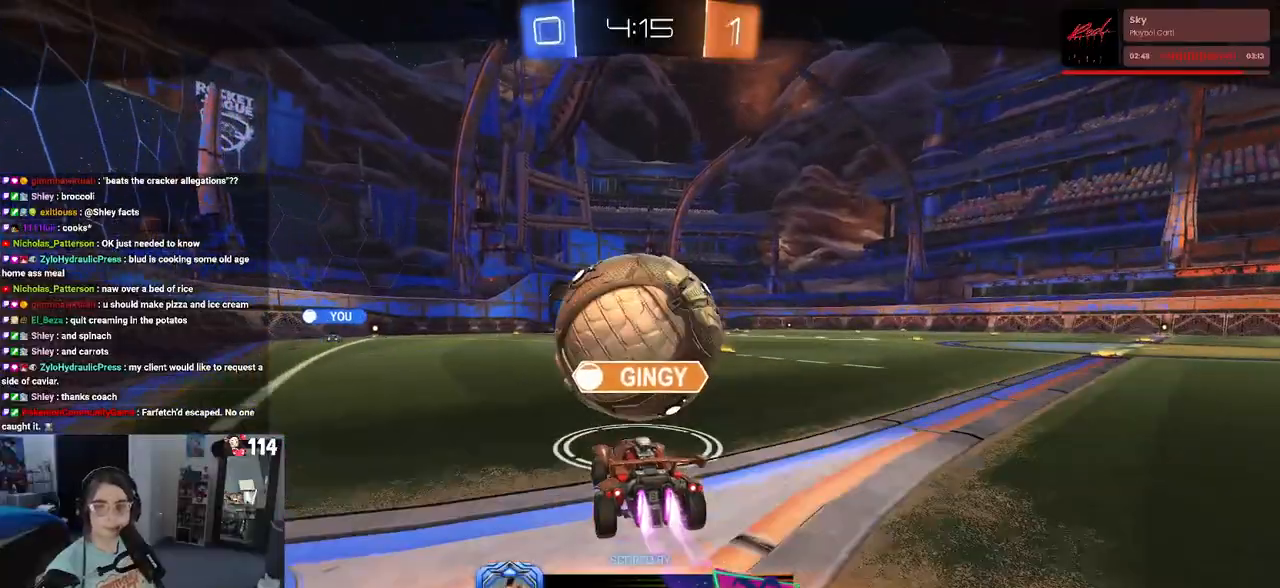
Gameplay with a controller (PlayStation layout); each line is a JSON object with the inputs held at the frame after it. "events" lists button and stick changes between this image and that frame as [ms after this image, input, new state], when the widget could be followed in between.
{"buttons": ["CROSS"], "left_stick": "center", "right_stick": "center", "events": [[150, "CROSS", "down"], [267, "CROSS", "up"], [433, "CROSS", "down"]]}
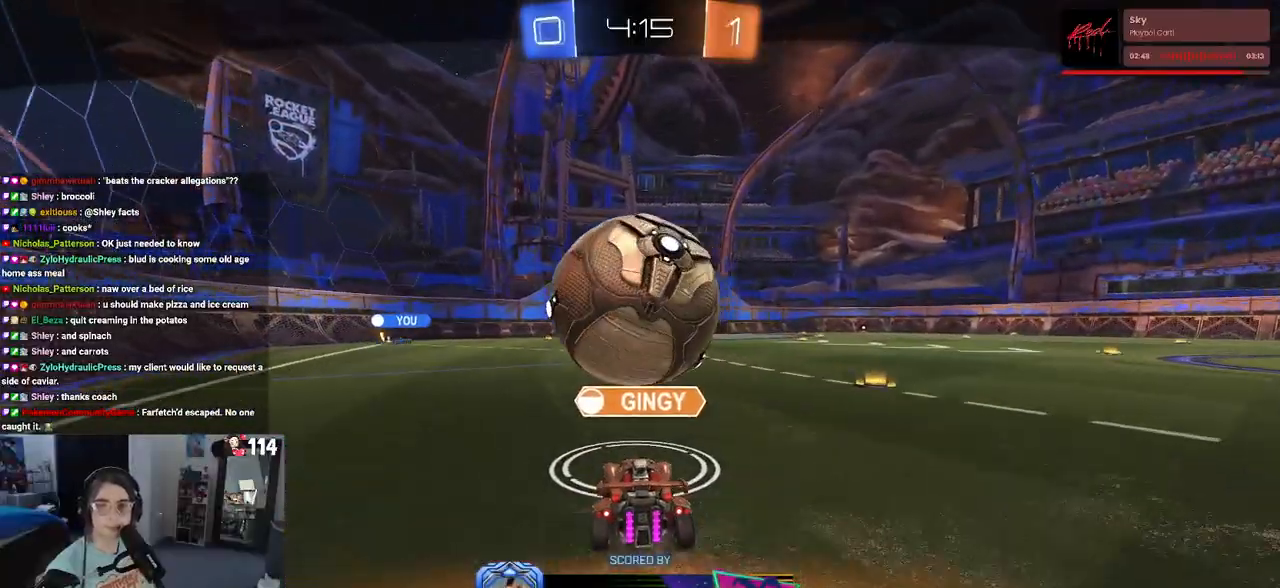
{"buttons": ["CROSS"], "left_stick": "center", "right_stick": "center", "events": [[17, "CROSS", "up"], [200, "CROSS", "down"], [350, "CROSS", "up"], [450, "CROSS", "down"]]}
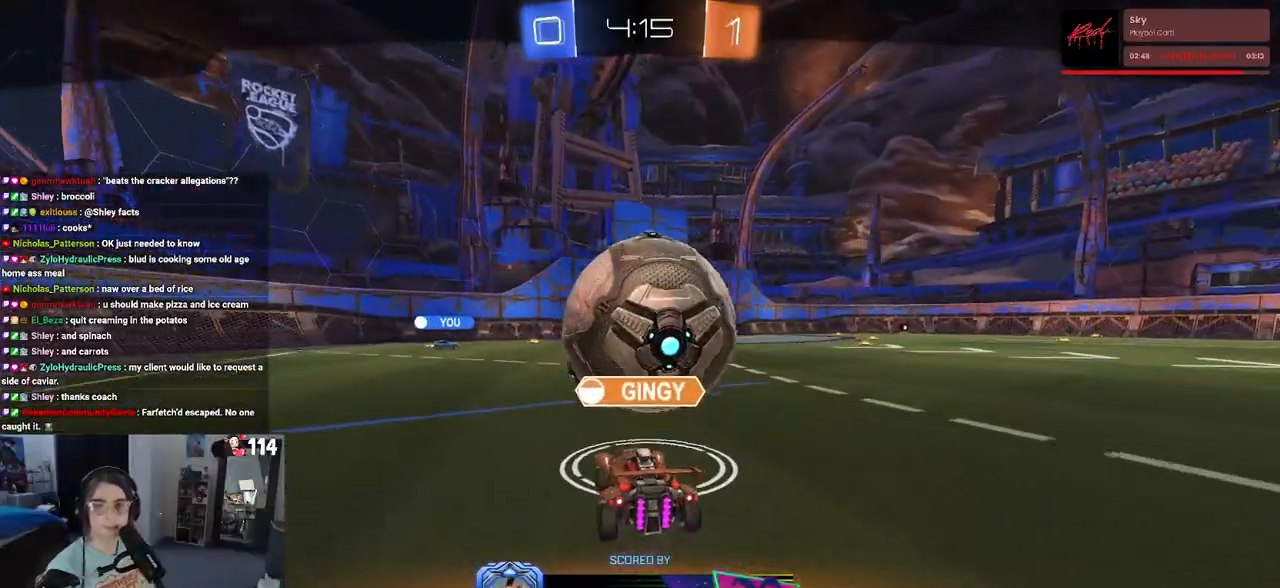
{"buttons": [], "left_stick": "center", "right_stick": "center", "events": [[117, "CROSS", "up"], [183, "CROSS", "down"], [383, "CROSS", "up"]]}
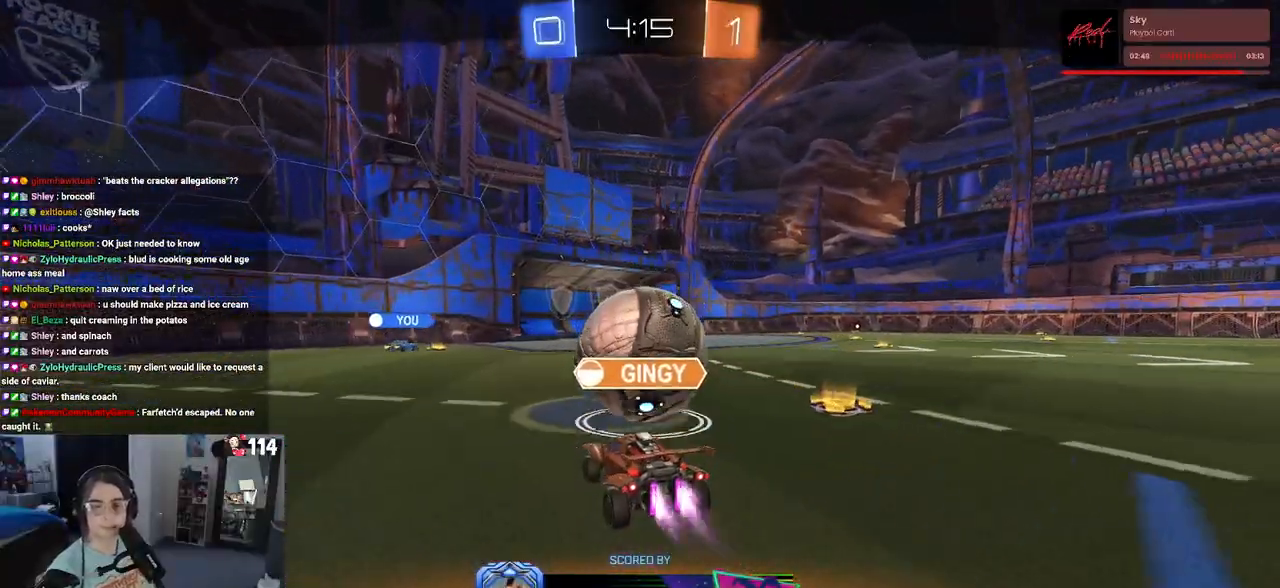
{"buttons": [], "left_stick": "center", "right_stick": "center", "events": []}
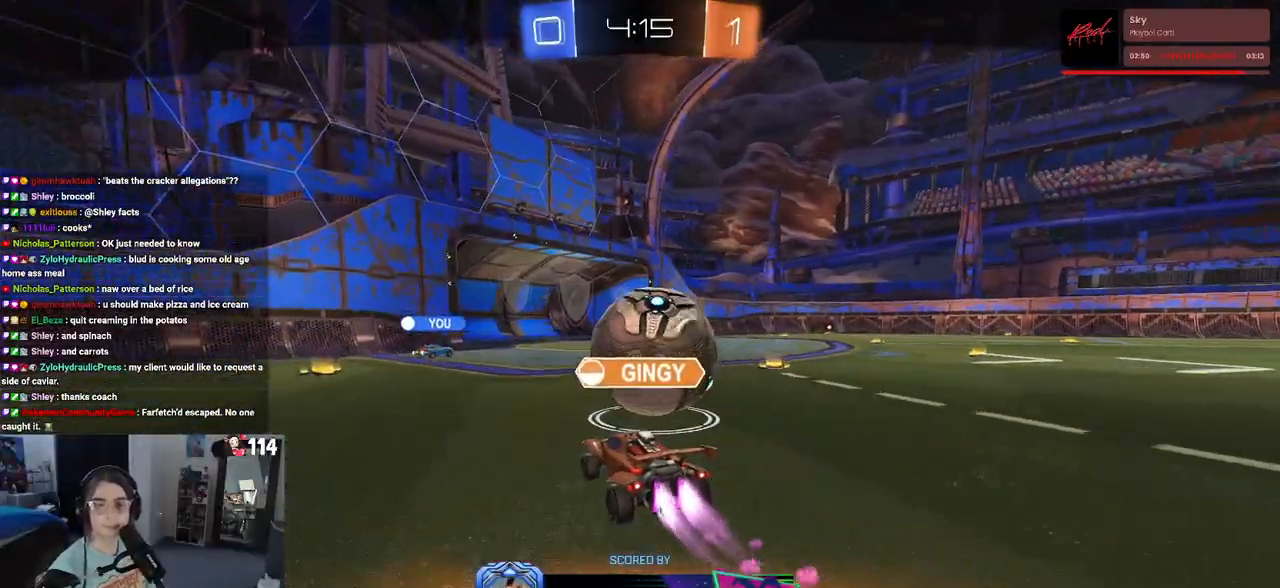
{"buttons": ["CROSS"], "left_stick": "center", "right_stick": "center", "events": [[450, "CROSS", "down"]]}
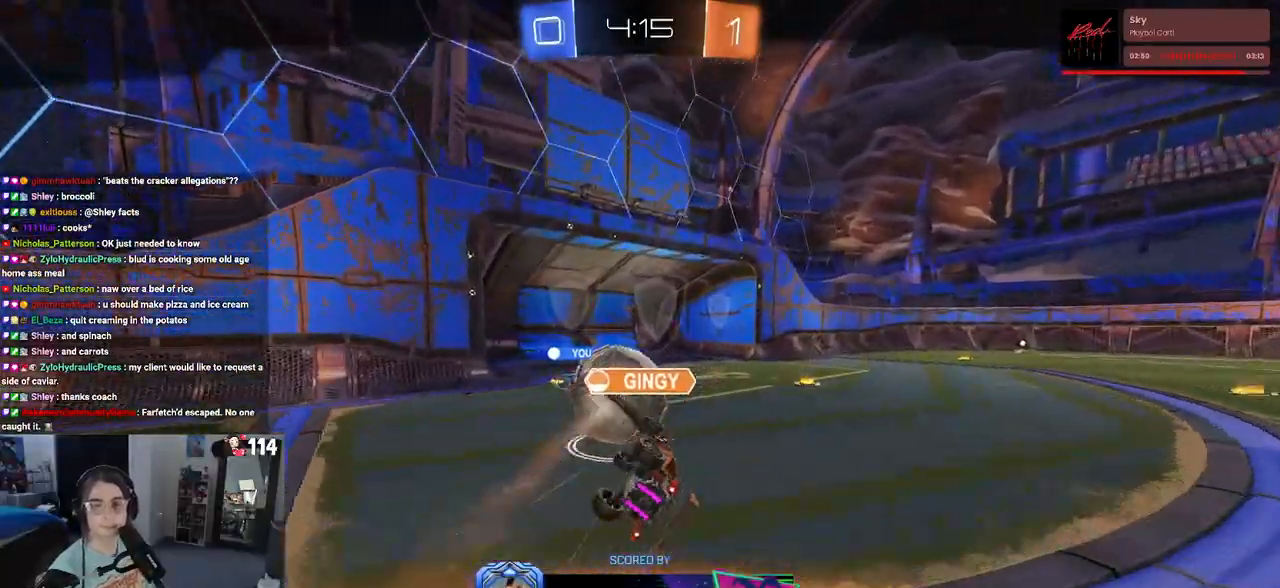
{"buttons": [], "left_stick": "center", "right_stick": "center", "events": [[117, "CROSS", "up"], [267, "CROSS", "down"], [417, "CROSS", "up"]]}
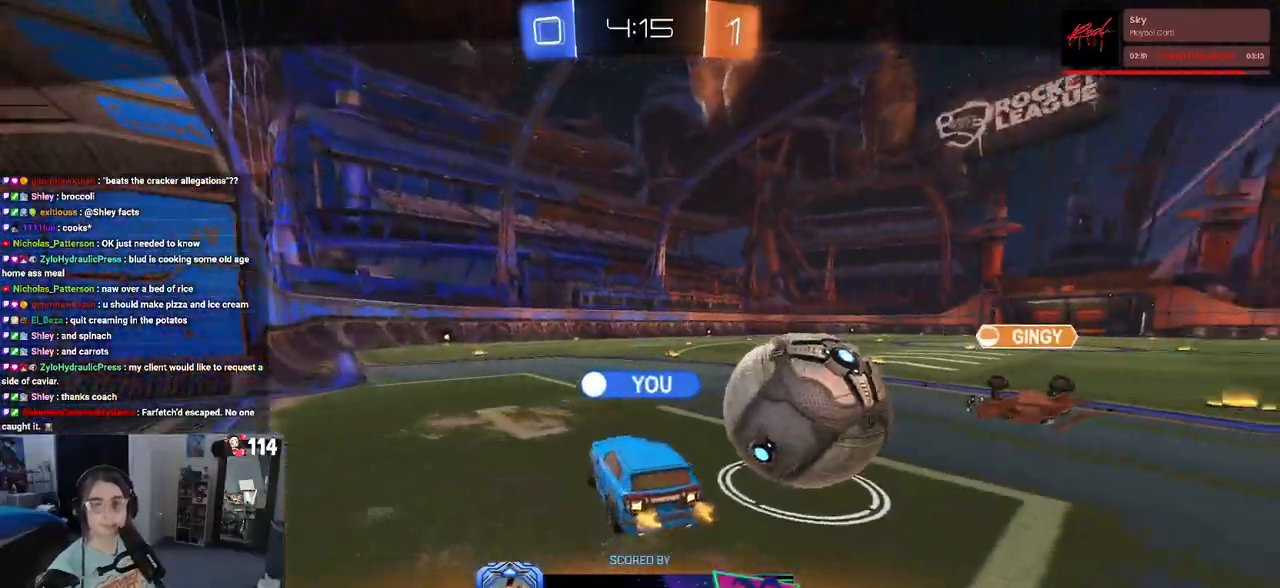
{"buttons": [], "left_stick": "center", "right_stick": "center", "events": []}
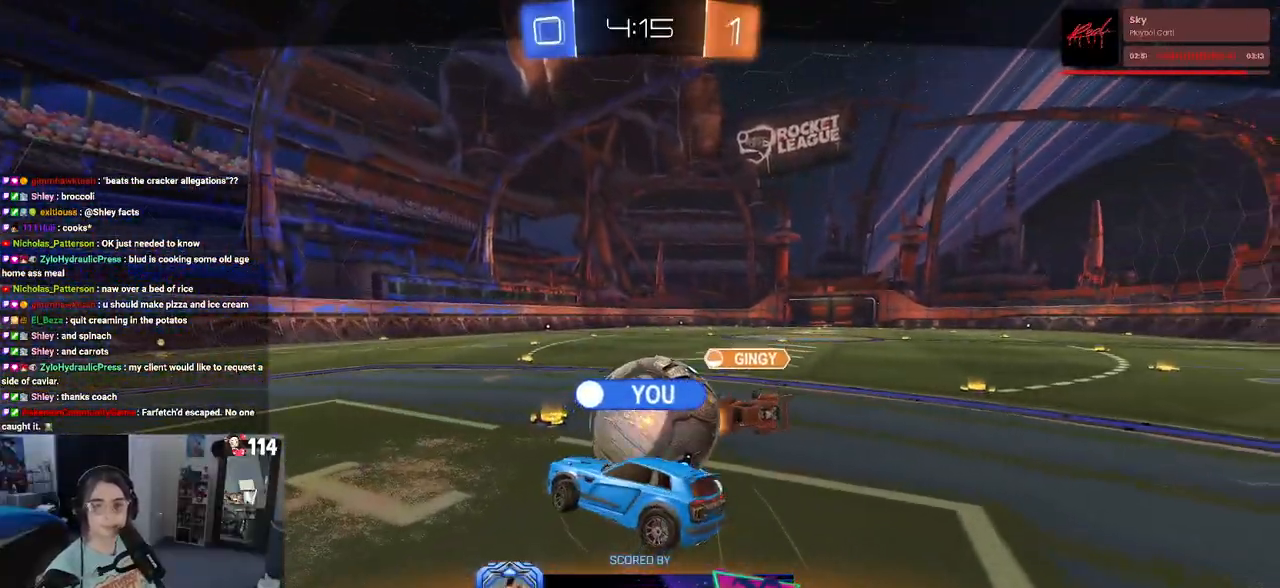
{"buttons": [], "left_stick": "center", "right_stick": "center", "events": []}
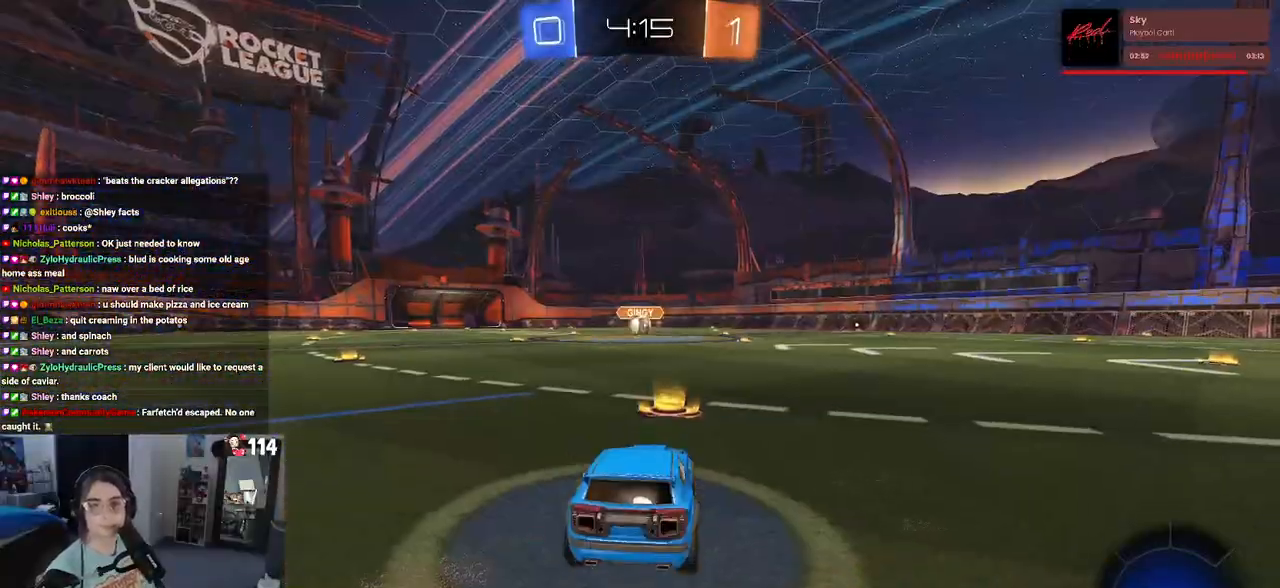
{"buttons": ["TRIANGLE"], "left_stick": "center", "right_stick": "center", "events": [[100, "CROSS", "down"], [267, "CROSS", "up"], [467, "TRIANGLE", "down"]]}
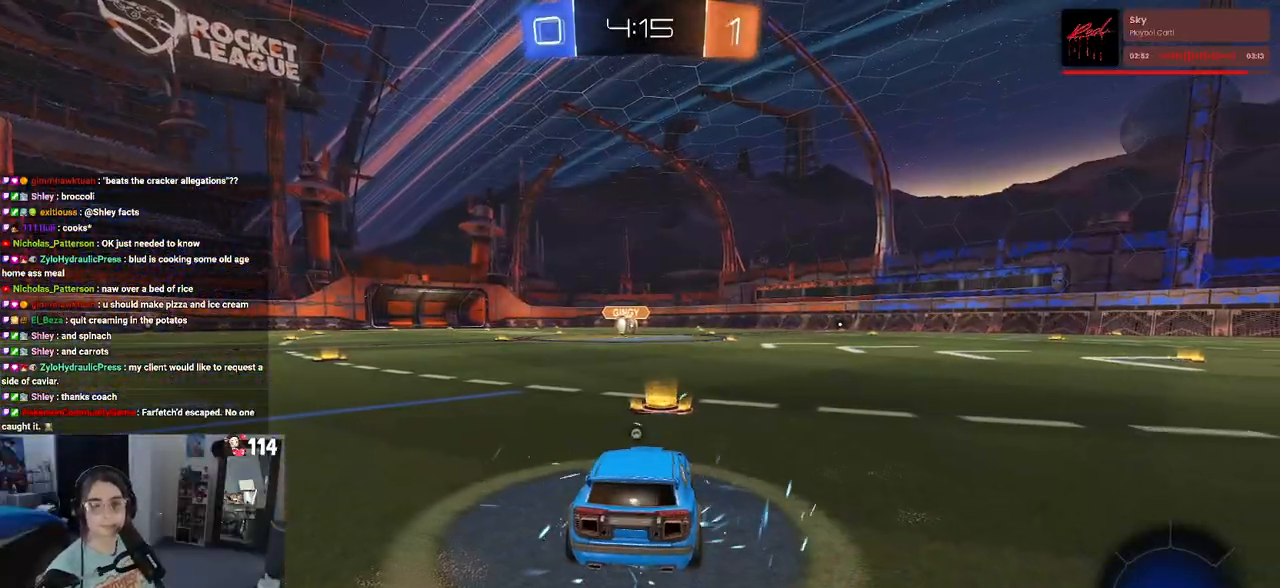
{"buttons": [], "left_stick": "center", "right_stick": "center", "events": [[100, "TRIANGLE", "up"], [150, "TRIANGLE", "down"], [233, "TRIANGLE", "up"]]}
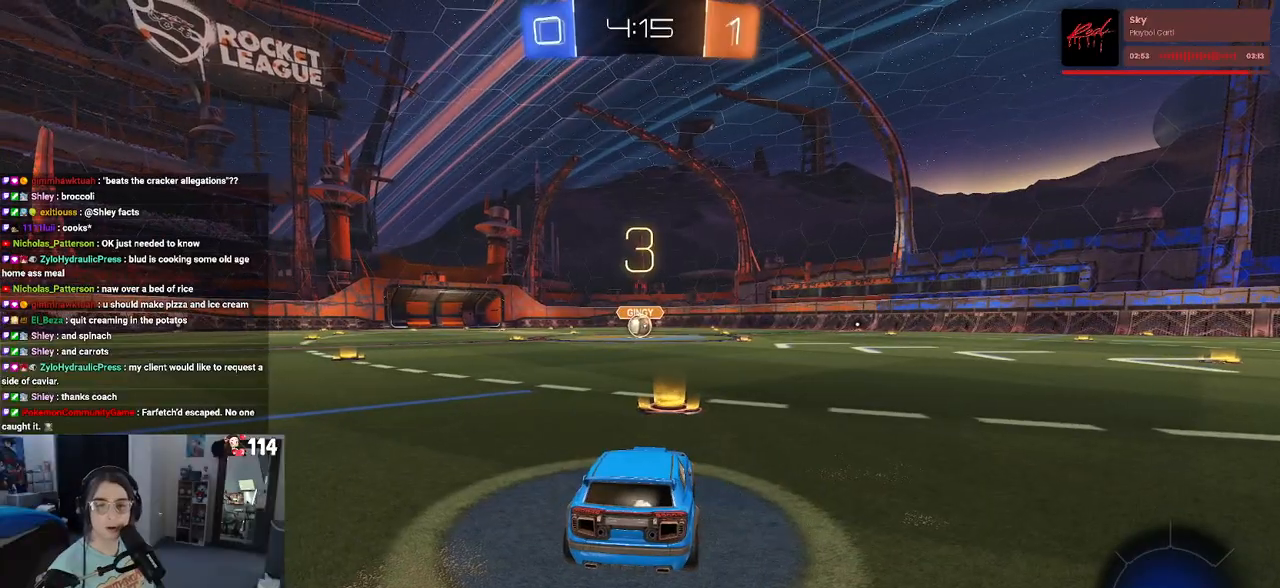
{"buttons": ["R2"], "left_stick": "center", "right_stick": "center", "events": [[200, "R2", "down"]]}
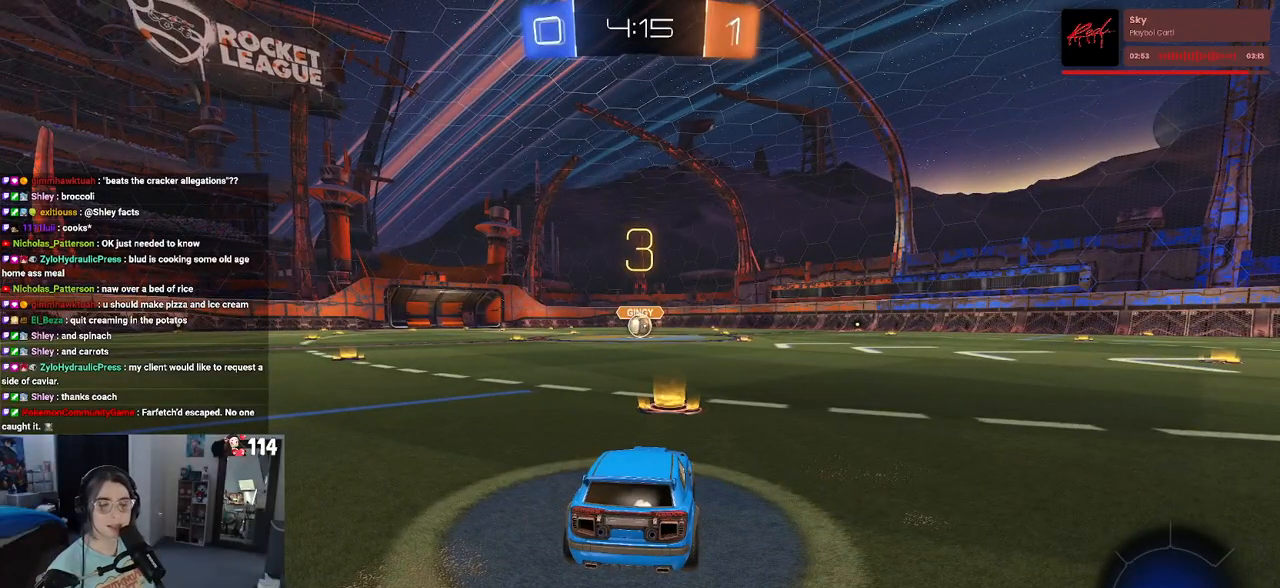
{"buttons": ["R2"], "left_stick": "center", "right_stick": "center", "events": []}
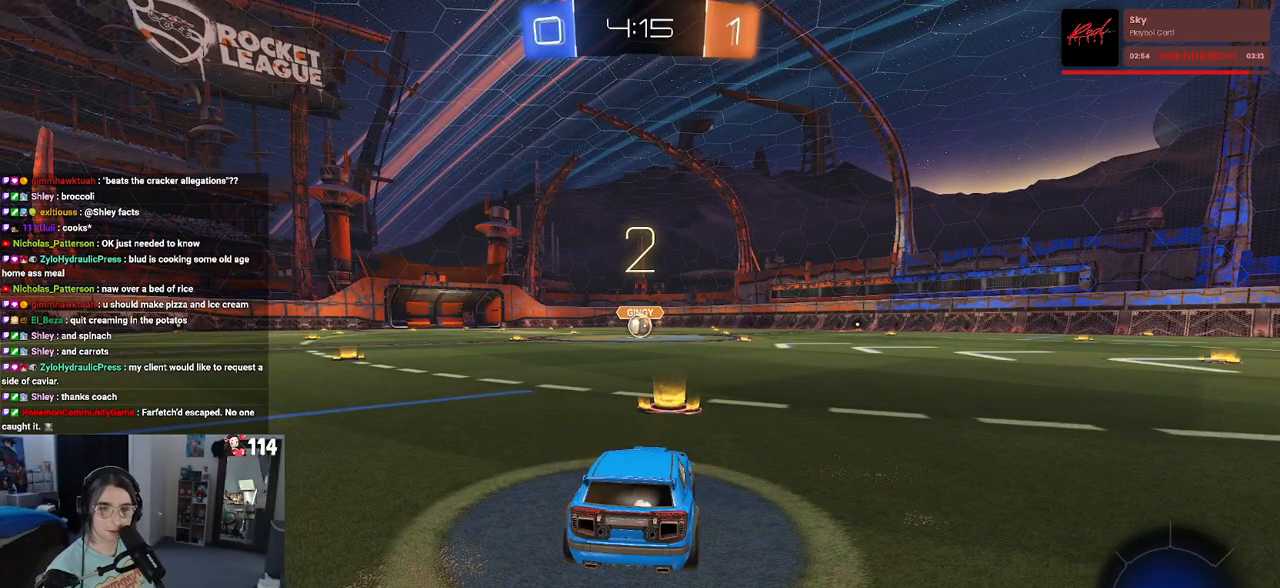
{"buttons": ["R1", "R2"], "left_stick": "center", "right_stick": "center", "events": [[217, "R1", "down"]]}
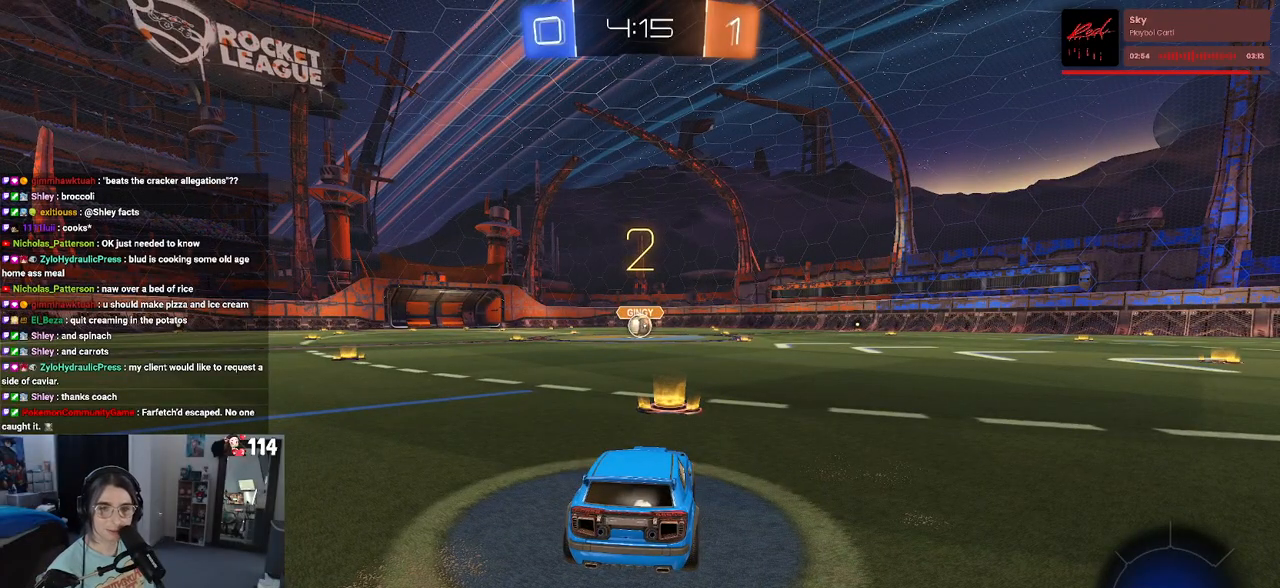
{"buttons": ["R1", "R2"], "left_stick": "center", "right_stick": "center", "events": []}
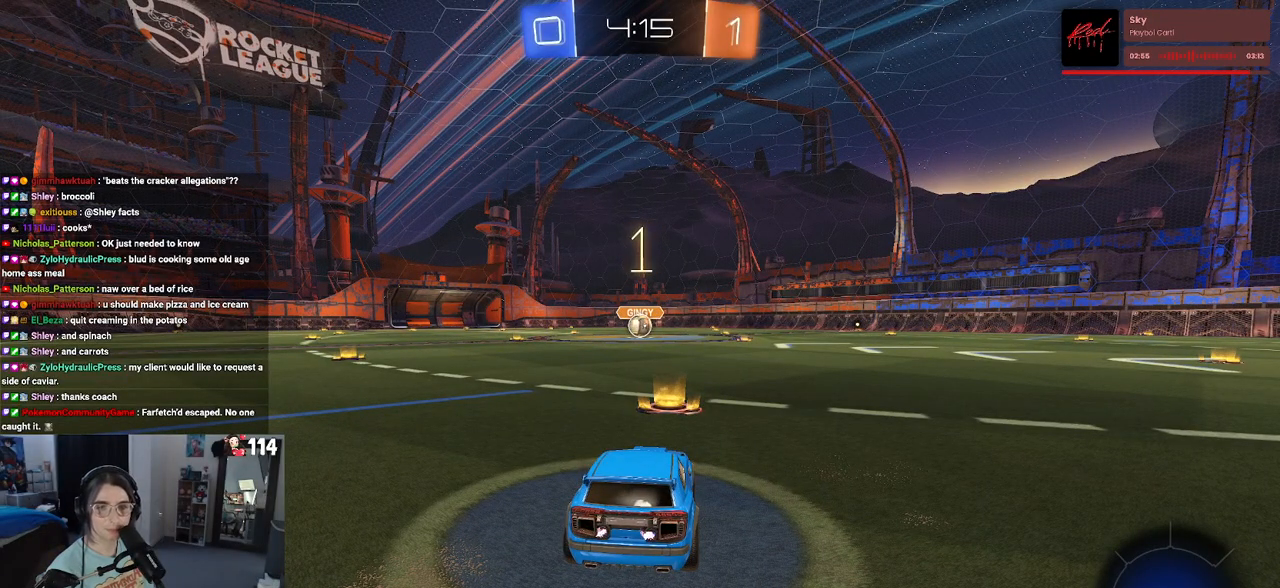
{"buttons": ["R1", "R2"], "left_stick": "center", "right_stick": "center", "events": []}
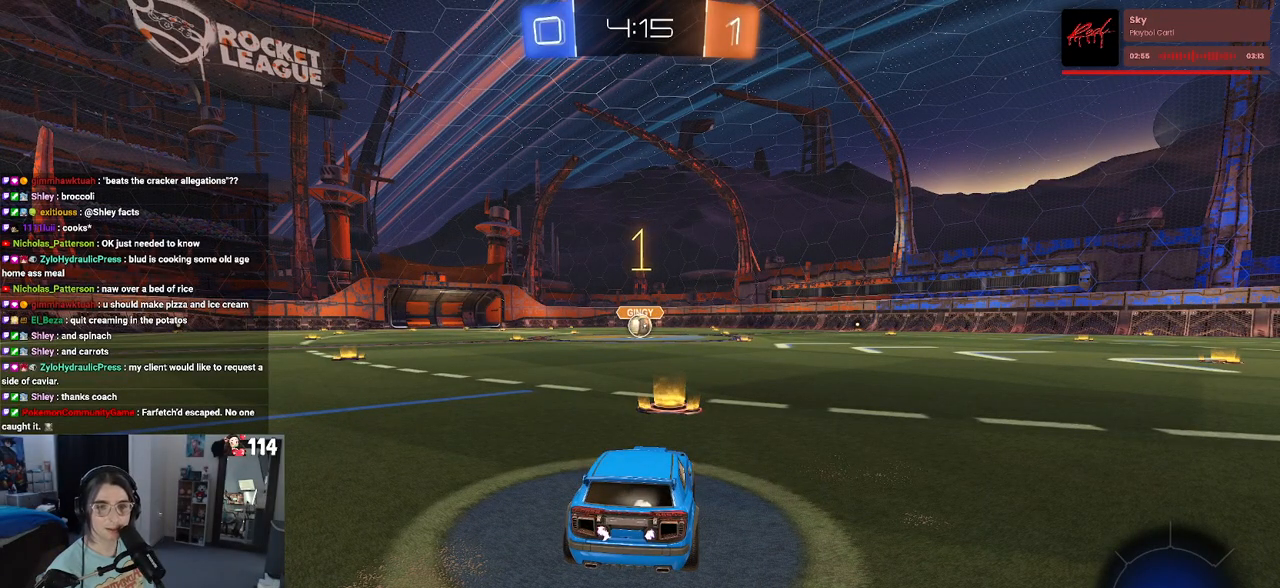
{"buttons": ["R1", "R2"], "left_stick": "right", "right_stick": "center", "events": [[500, "left_stick", "right"]]}
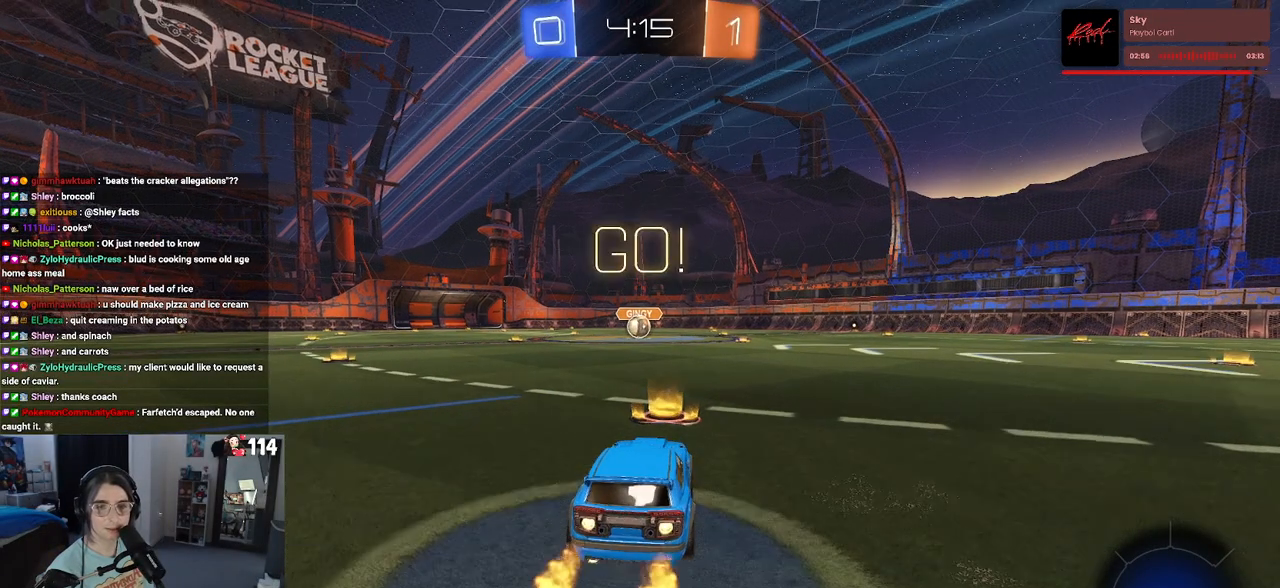
{"buttons": ["SQUARE", "R1", "R2"], "left_stick": "down", "right_stick": "center", "events": [[100, "CROSS", "down"], [117, "left_stick", "up"], [167, "left_stick", "up-left"], [200, "CROSS", "up"], [267, "CROSS", "down"], [333, "SQUARE", "down"], [350, "CROSS", "up"], [350, "left_stick", "down"]]}
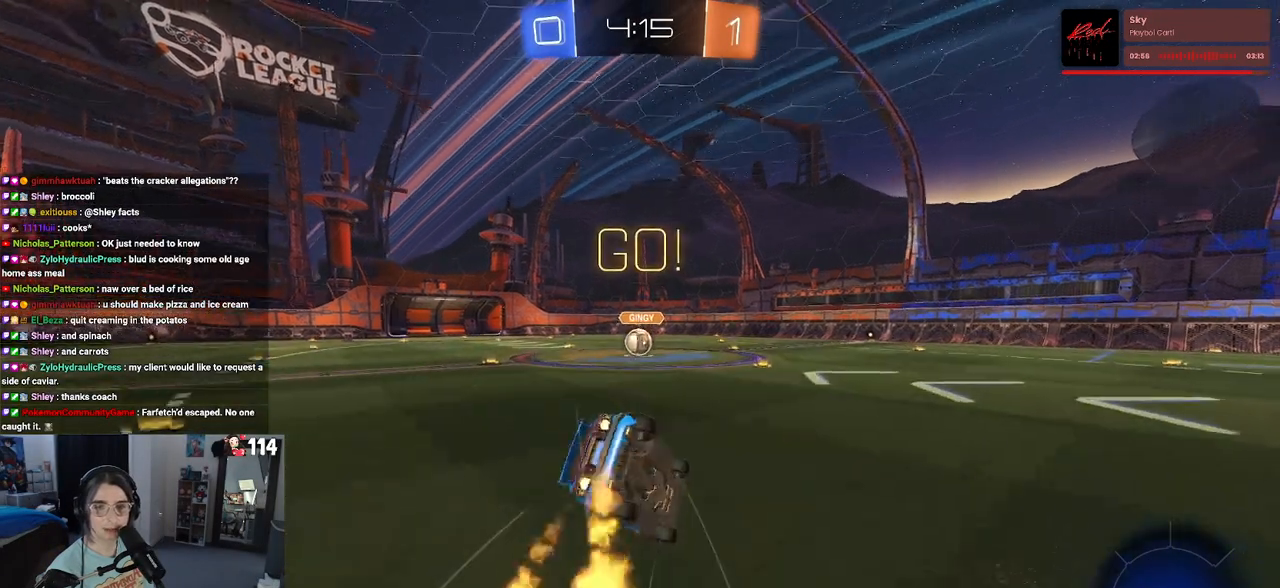
{"buttons": ["SQUARE", "R1", "R2"], "left_stick": "down-left", "right_stick": "center", "events": [[150, "left_stick", "down-left"]]}
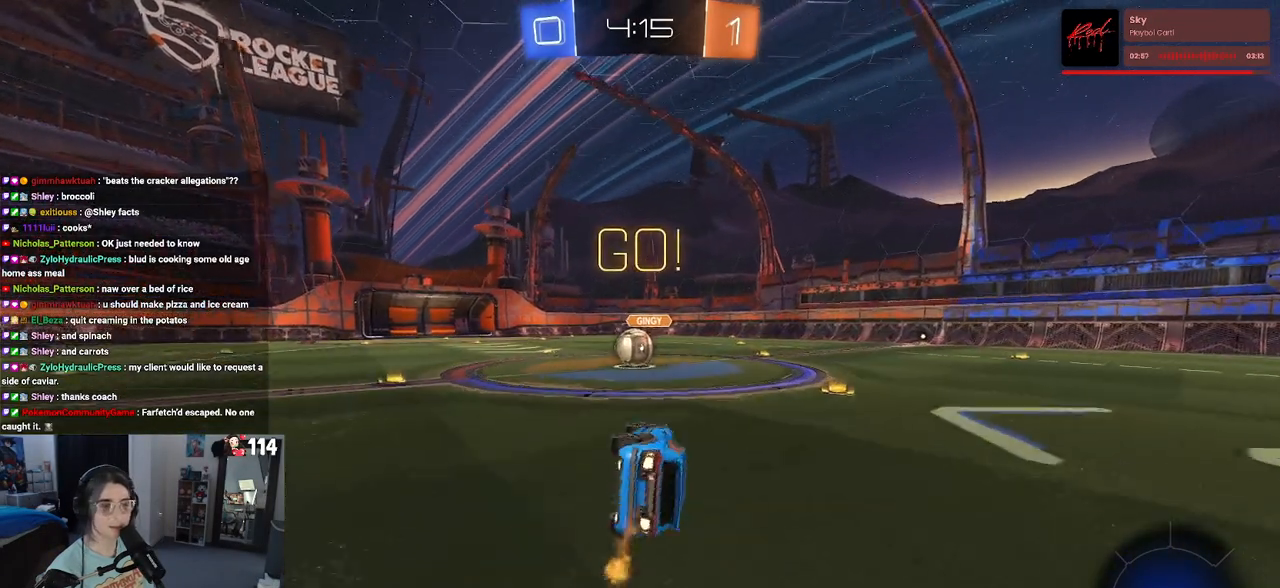
{"buttons": ["R2"], "left_stick": "center", "right_stick": "center", "events": [[283, "left_stick", "down-right"], [367, "R1", "up"], [367, "SQUARE", "up"], [367, "left_stick", "center"]]}
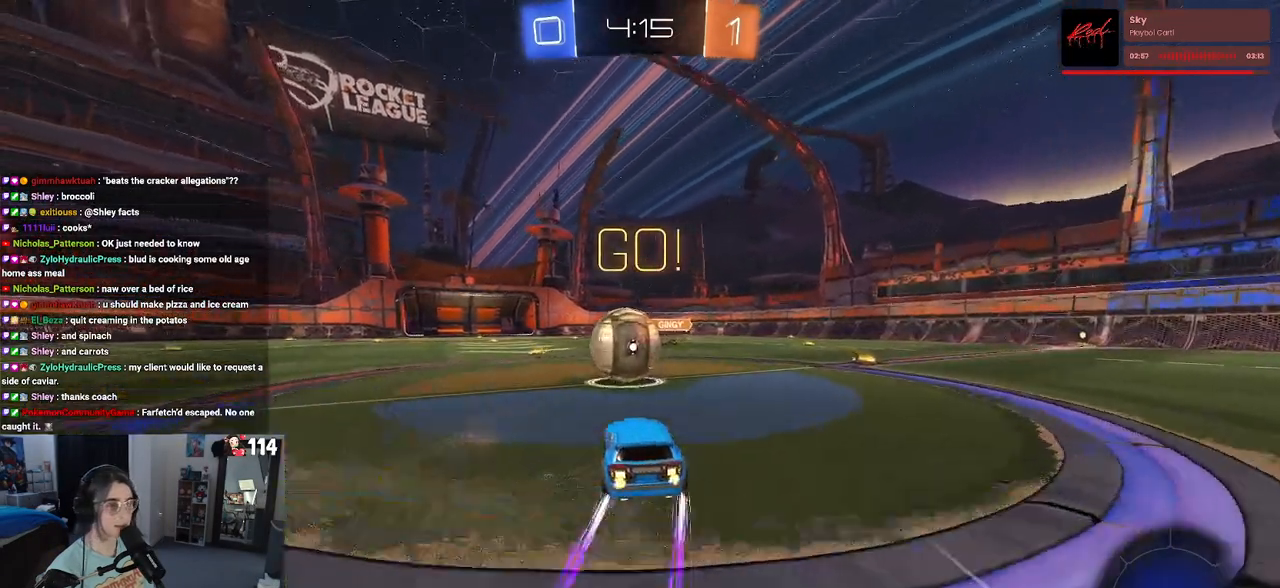
{"buttons": ["SQUARE", "R2"], "left_stick": "down-left", "right_stick": "center", "events": [[33, "CROSS", "down"], [133, "left_stick", "up-left"], [167, "CROSS", "up"], [217, "CROSS", "down"], [283, "SQUARE", "down"], [317, "CROSS", "up"], [333, "left_stick", "down-left"]]}
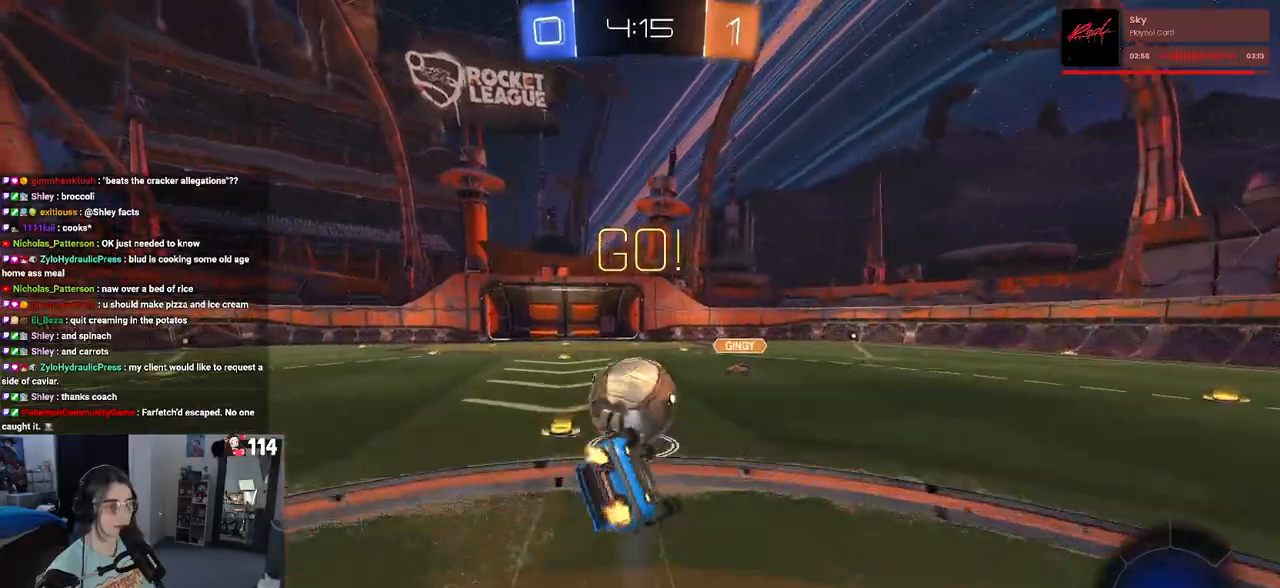
{"buttons": ["SQUARE", "R2"], "left_stick": "down-left", "right_stick": "center", "events": []}
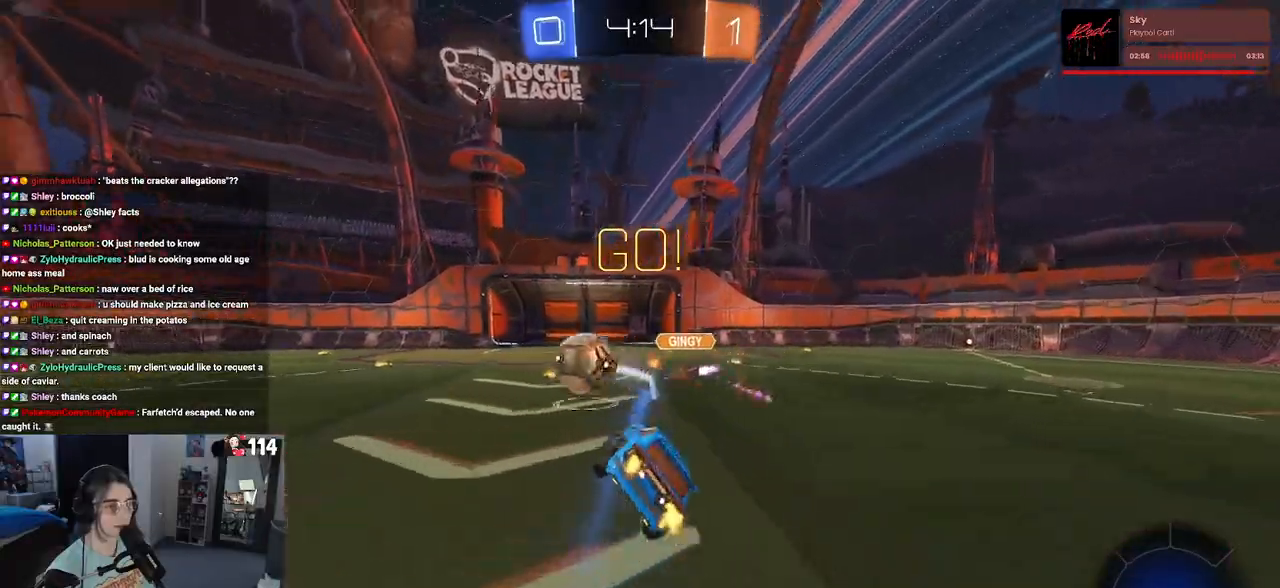
{"buttons": ["R2"], "left_stick": "left", "right_stick": "center", "events": [[33, "SQUARE", "up"], [83, "left_stick", "center"], [333, "left_stick", "left"]]}
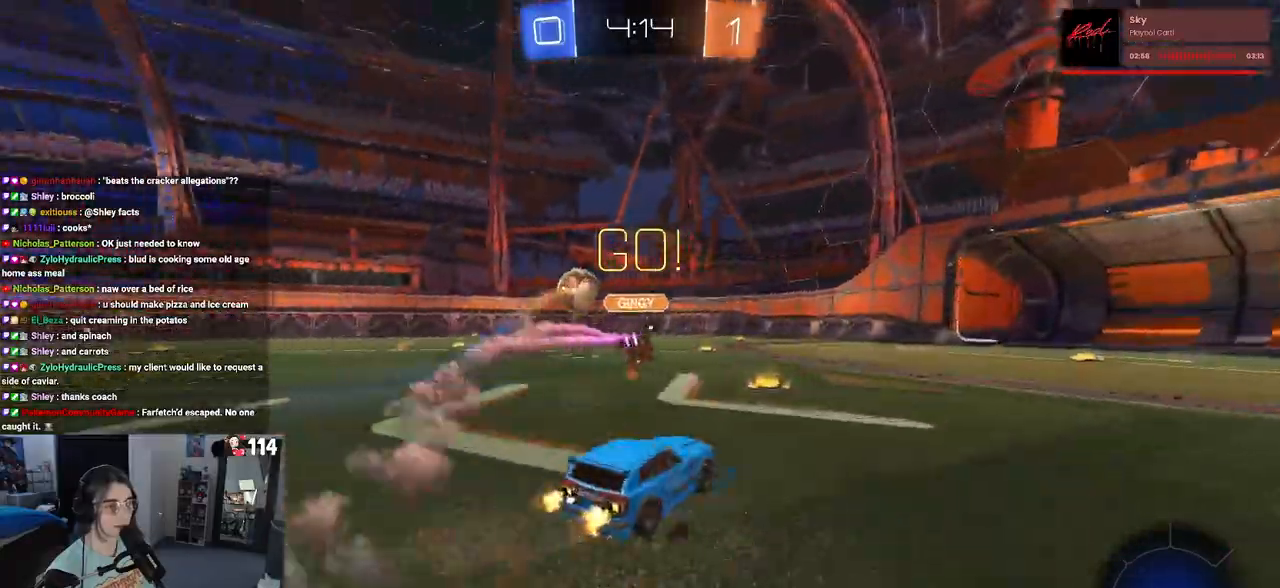
{"buttons": ["R2"], "left_stick": "left", "right_stick": "center", "events": []}
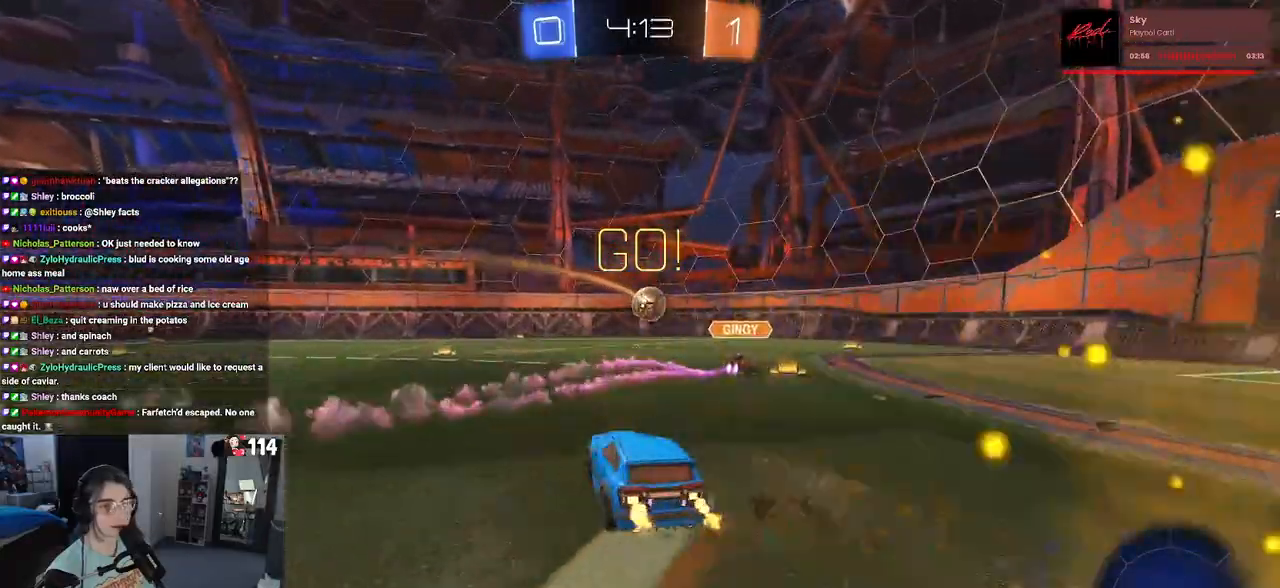
{"buttons": ["SQUARE", "R1", "R2"], "left_stick": "up-left", "right_stick": "center", "events": [[217, "left_stick", "center"], [233, "R1", "down"], [267, "CROSS", "down"], [267, "left_stick", "right"], [333, "left_stick", "up"], [367, "CROSS", "up"], [383, "left_stick", "up-left"], [433, "CROSS", "down"], [483, "SQUARE", "down"], [500, "CROSS", "up"]]}
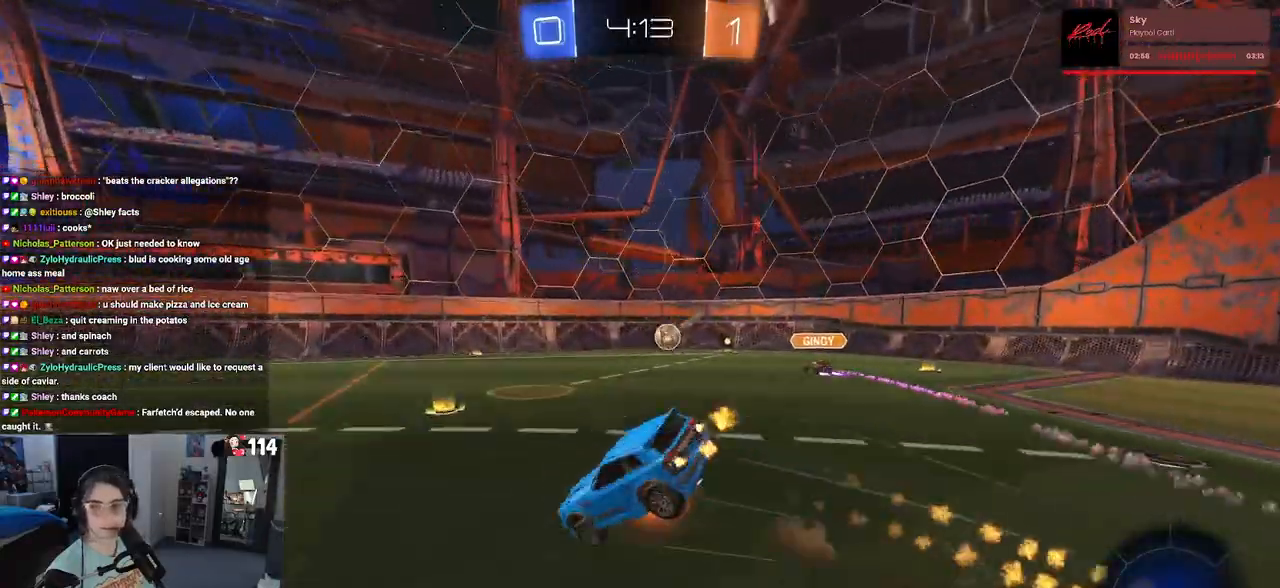
{"buttons": ["SQUARE", "R2"], "left_stick": "down-left", "right_stick": "center", "events": [[33, "left_stick", "down-left"], [333, "R1", "up"]]}
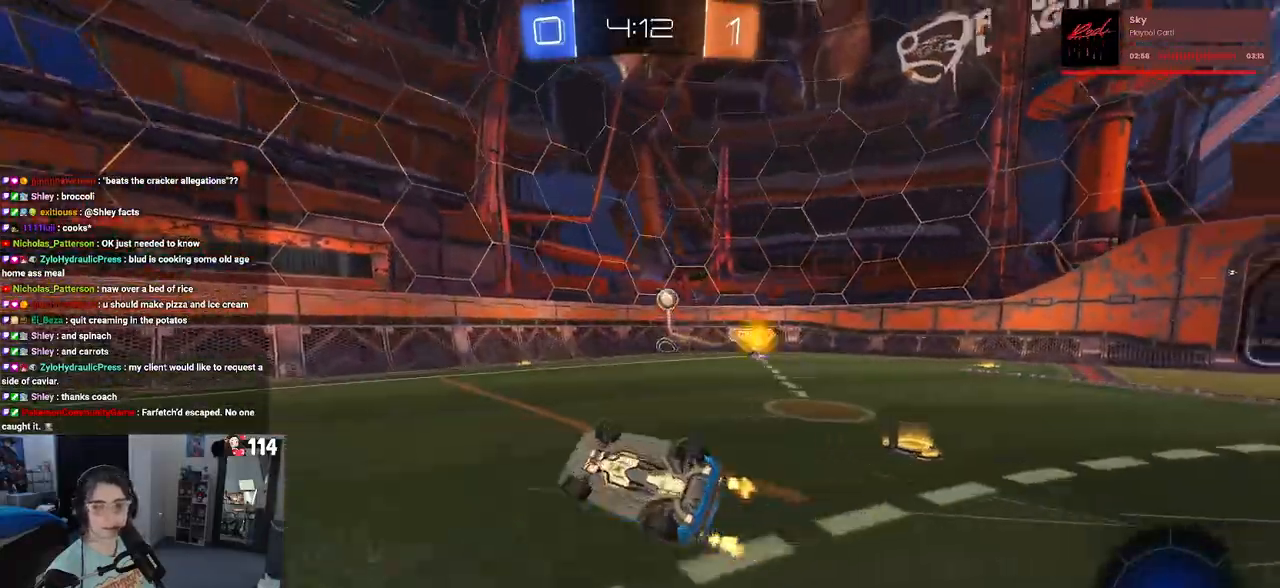
{"buttons": ["R2"], "left_stick": "right", "right_stick": "center", "events": [[300, "left_stick", "center"], [333, "SQUARE", "up"], [417, "left_stick", "right"]]}
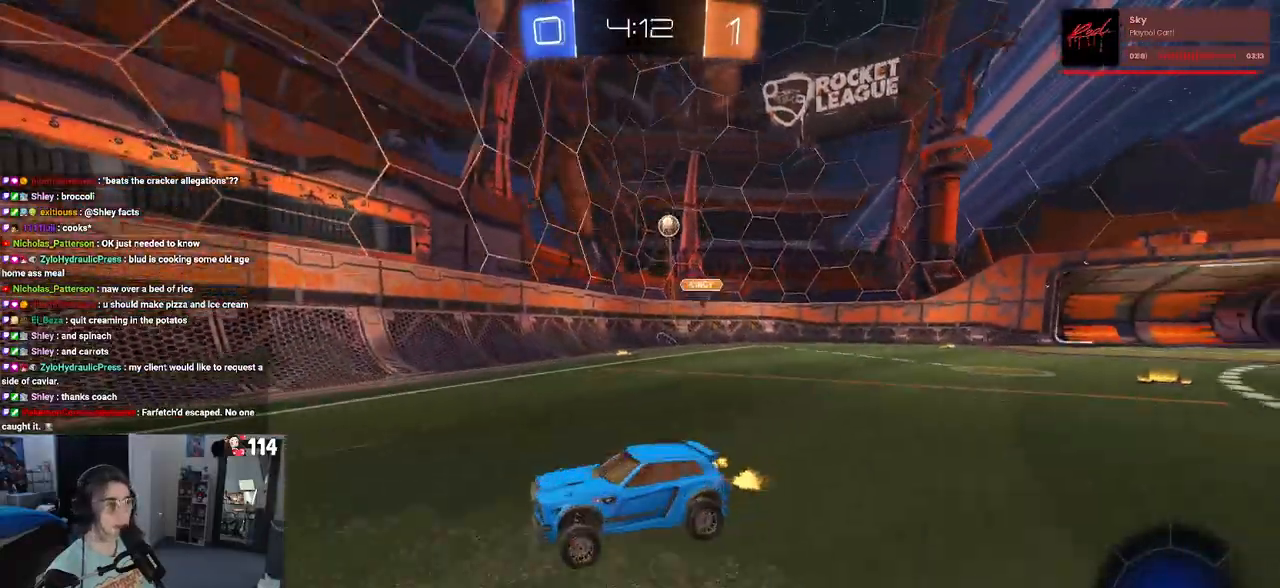
{"buttons": ["R2"], "left_stick": "left", "right_stick": "center", "events": [[83, "left_stick", "left"], [117, "SQUARE", "down"], [417, "SQUARE", "up"]]}
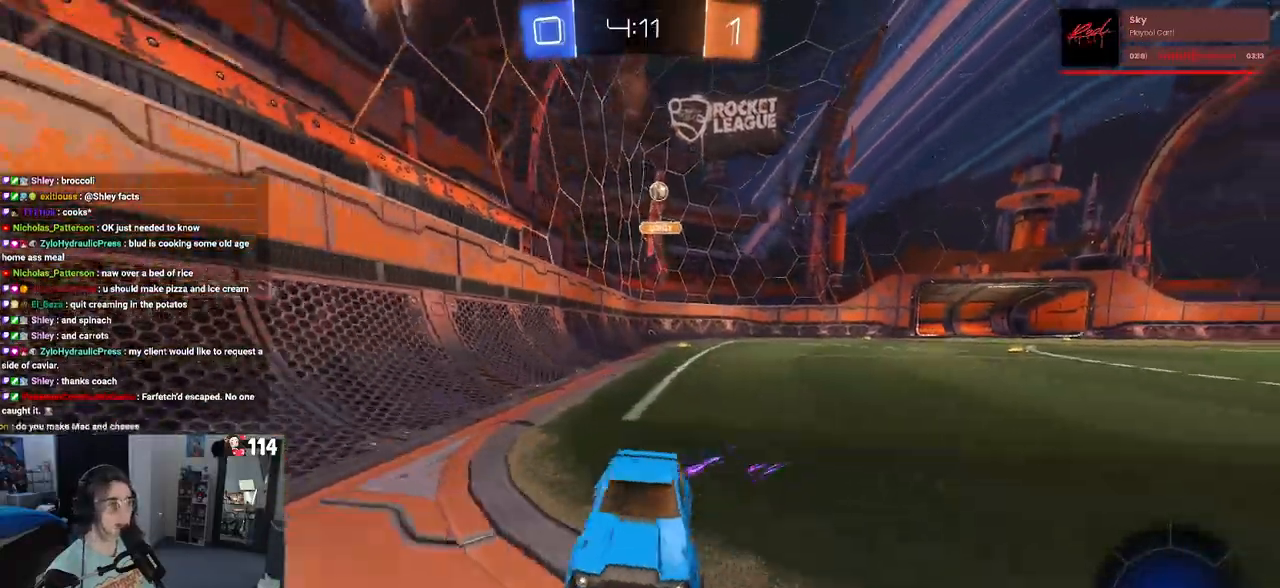
{"buttons": ["SQUARE", "R2"], "left_stick": "left", "right_stick": "center", "events": [[433, "SQUARE", "down"]]}
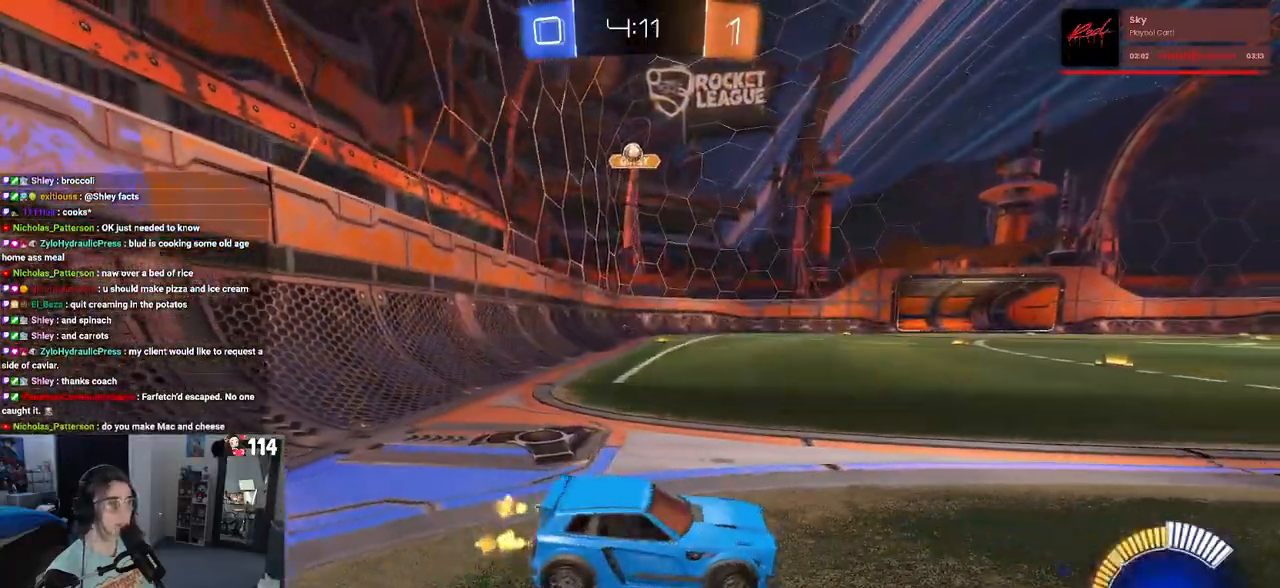
{"buttons": ["R2"], "left_stick": "left", "right_stick": "center", "events": [[67, "SQUARE", "up"]]}
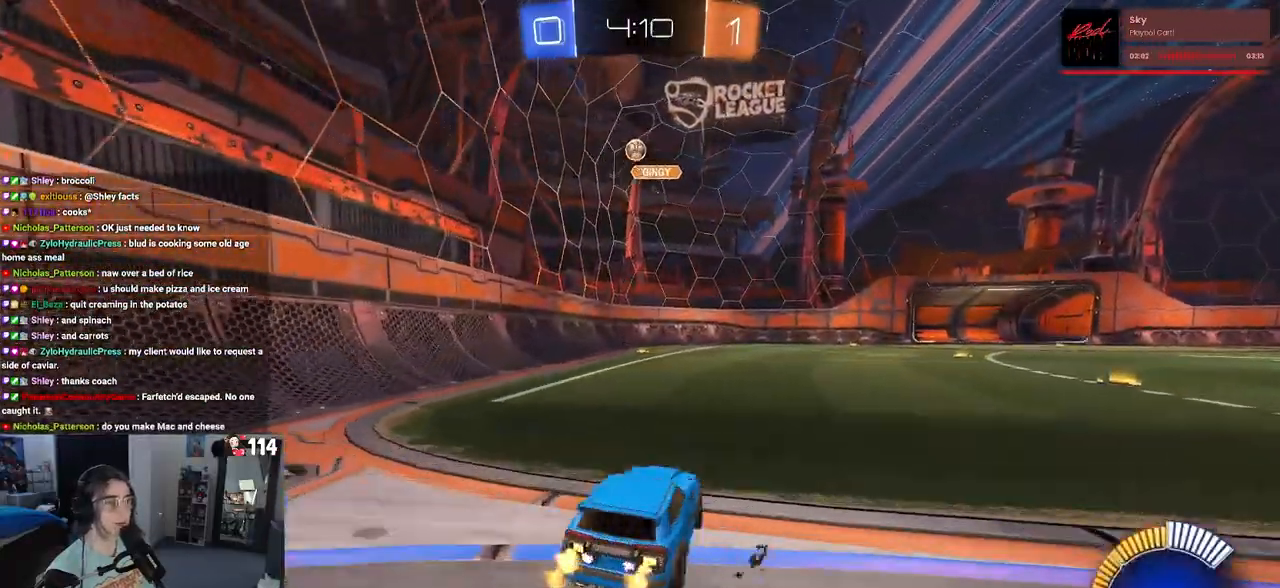
{"buttons": ["R2"], "left_stick": "left", "right_stick": "center", "events": []}